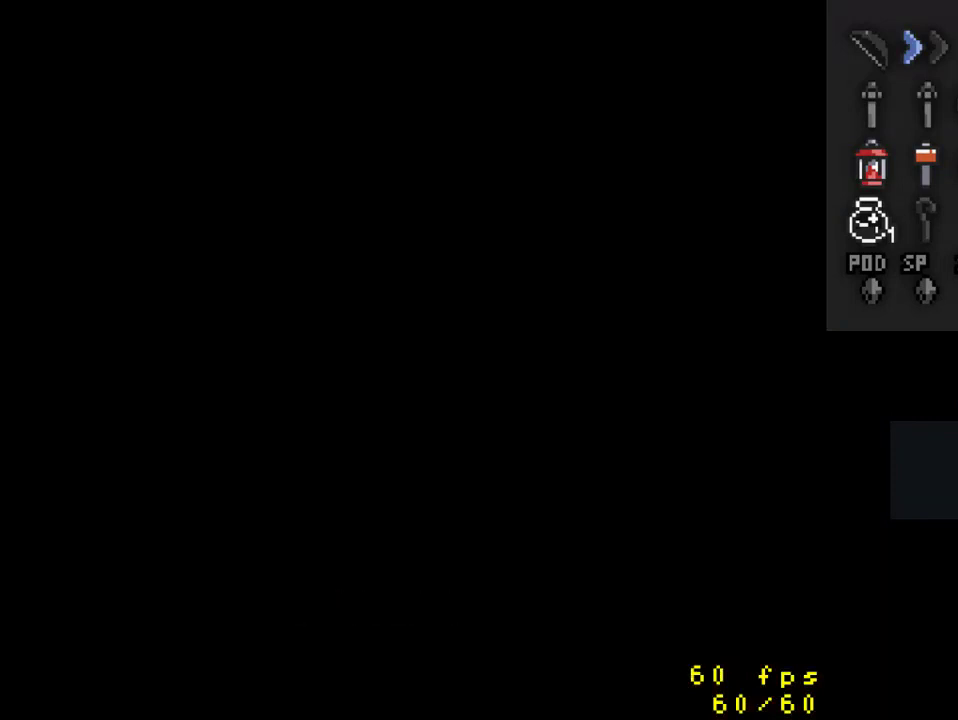
Gameplay with a controller (Nintendo layout); each line is a JSON object with the inputs held at the frame after it. "events" lists button and stick changes between this image and that frame as [ms after this image, input, new state], when the widget could be followed in between. Not read: L3 R3.
{"buttons": [], "events": []}
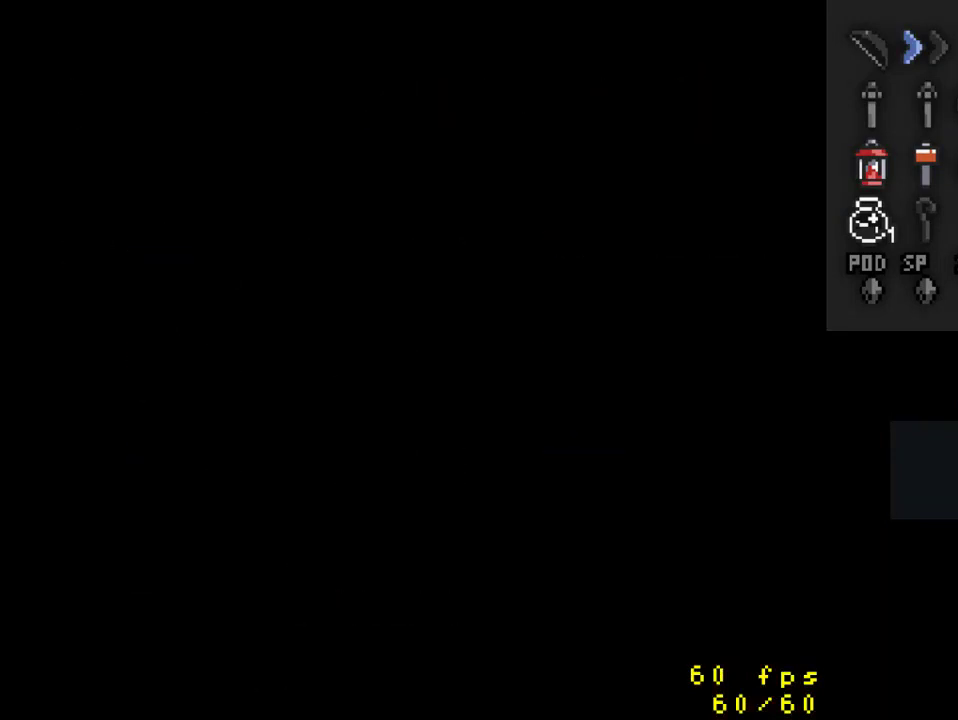
{"buttons": [], "events": [[333, "DPAD_DOWN", "down"], [500, "DPAD_DOWN", "up"]]}
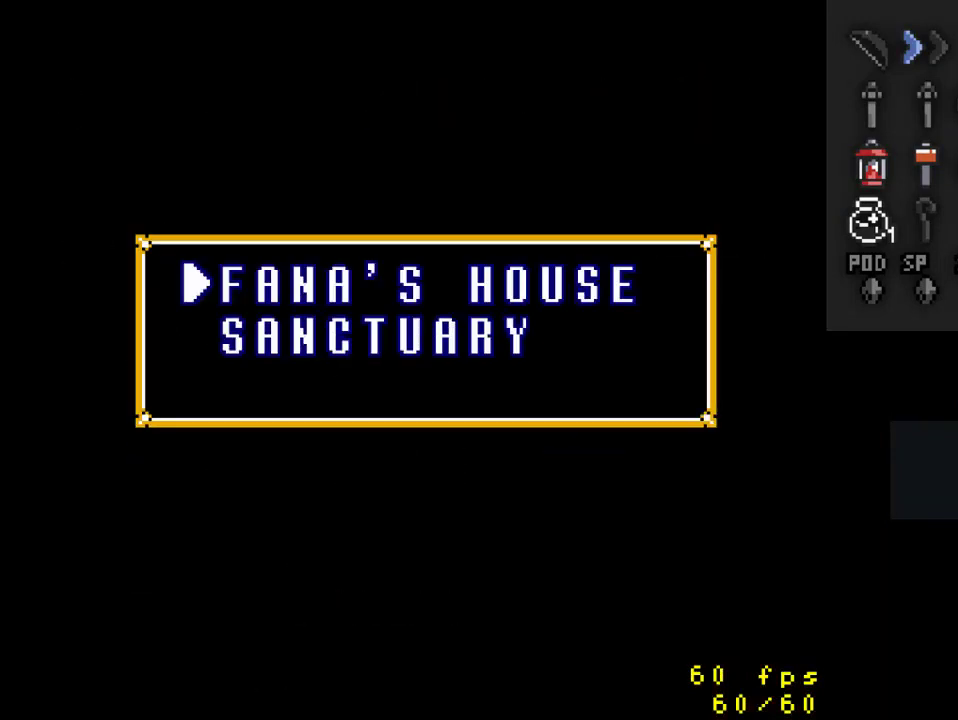
{"buttons": [], "events": []}
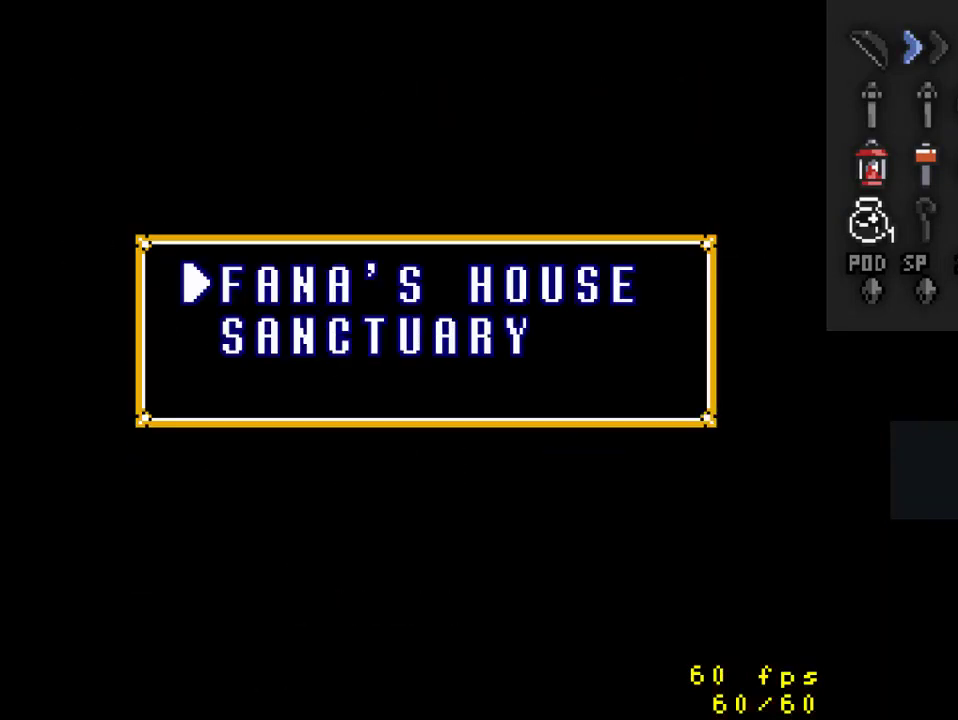
{"buttons": [], "events": [[33, "DPAD_DOWN", "down"], [200, "DPAD_DOWN", "up"]]}
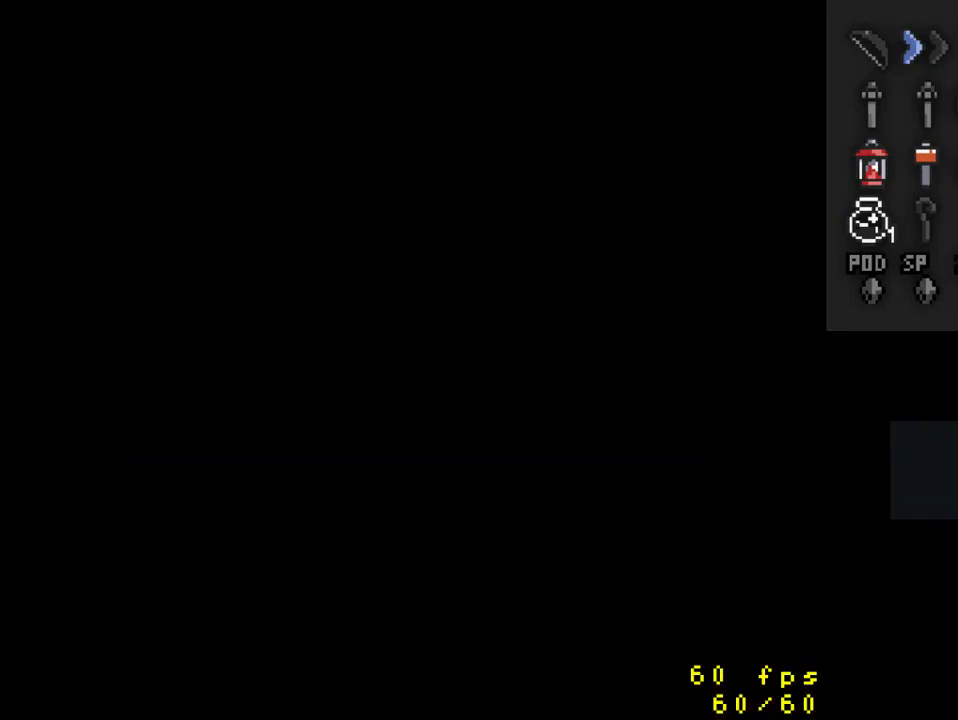
{"buttons": ["DPAD_DOWN"], "events": [[500, "DPAD_DOWN", "down"]]}
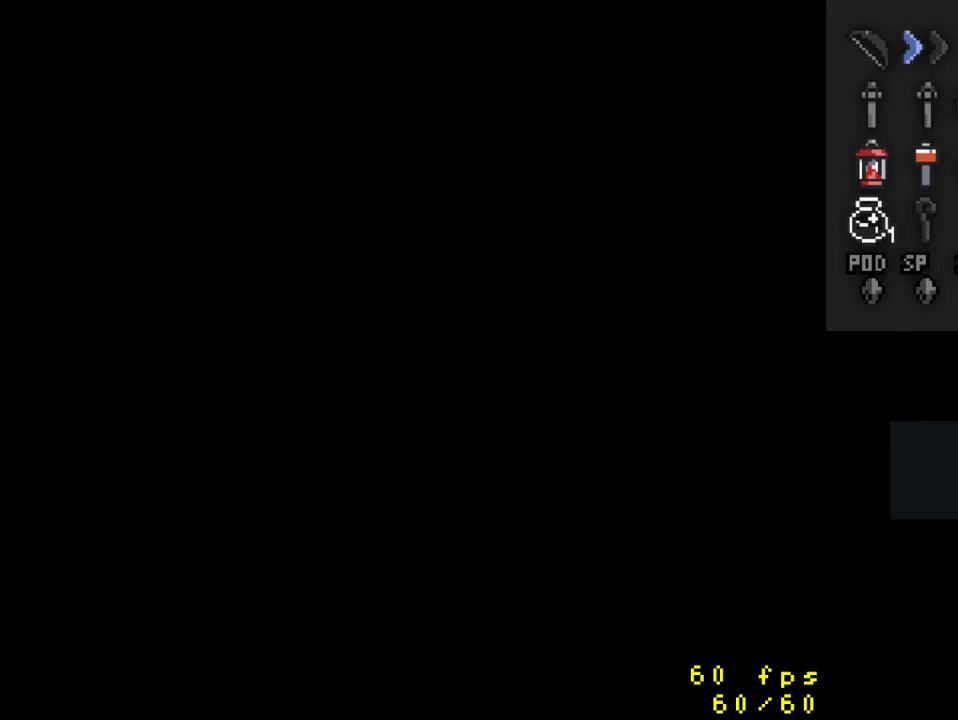
{"buttons": ["DPAD_DOWN"], "events": []}
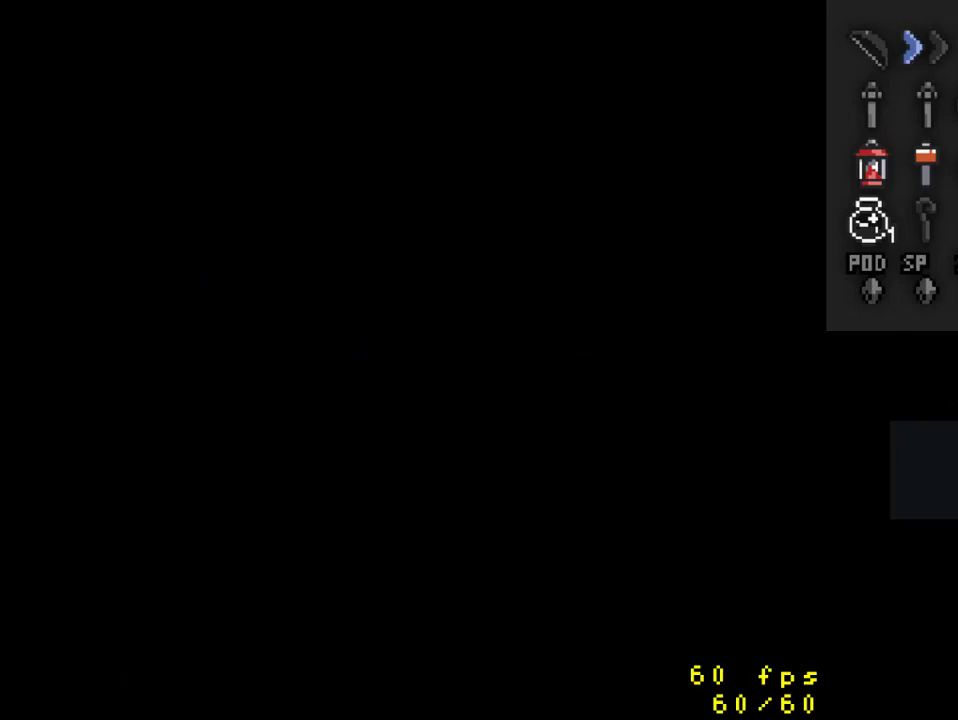
{"buttons": ["DPAD_DOWN"], "events": []}
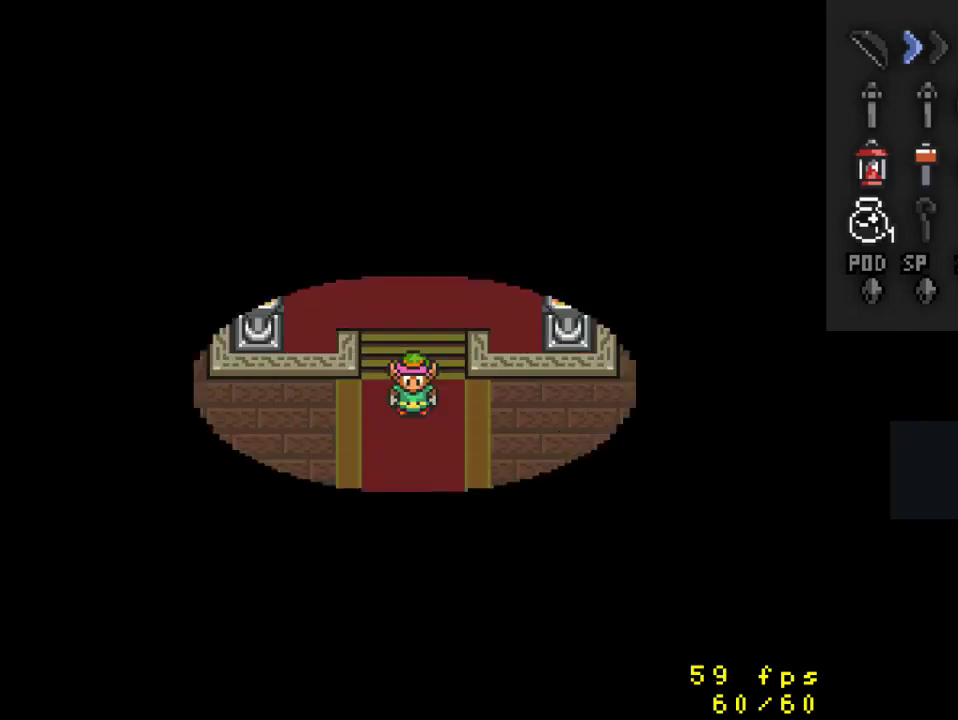
{"buttons": ["A", "DPAD_DOWN"], "events": [[433, "A", "down"]]}
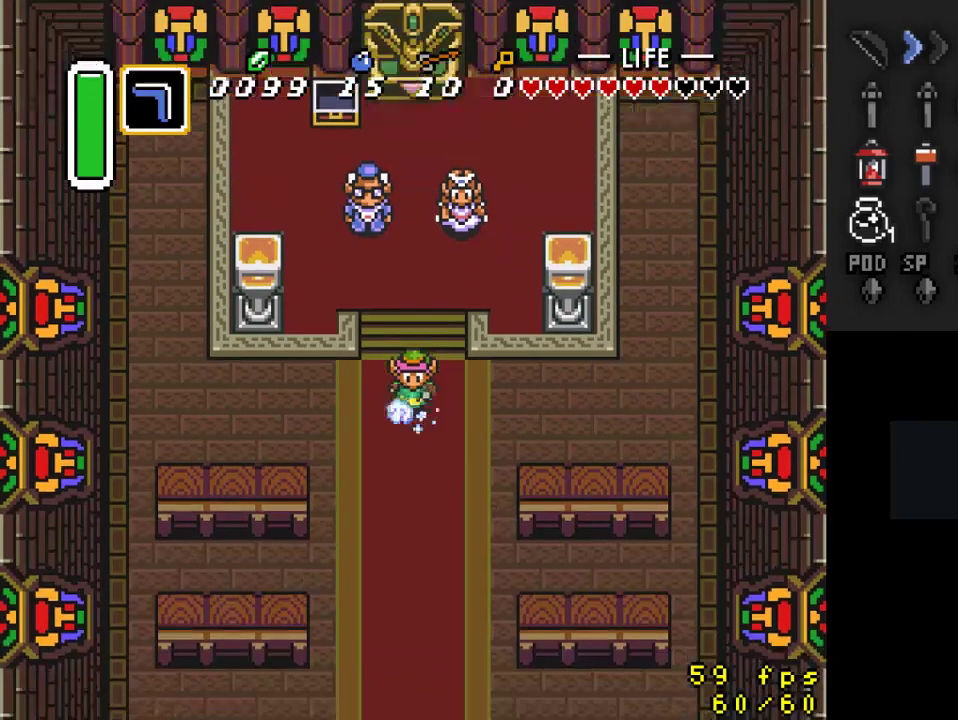
{"buttons": ["A"], "events": [[33, "DPAD_DOWN", "up"]]}
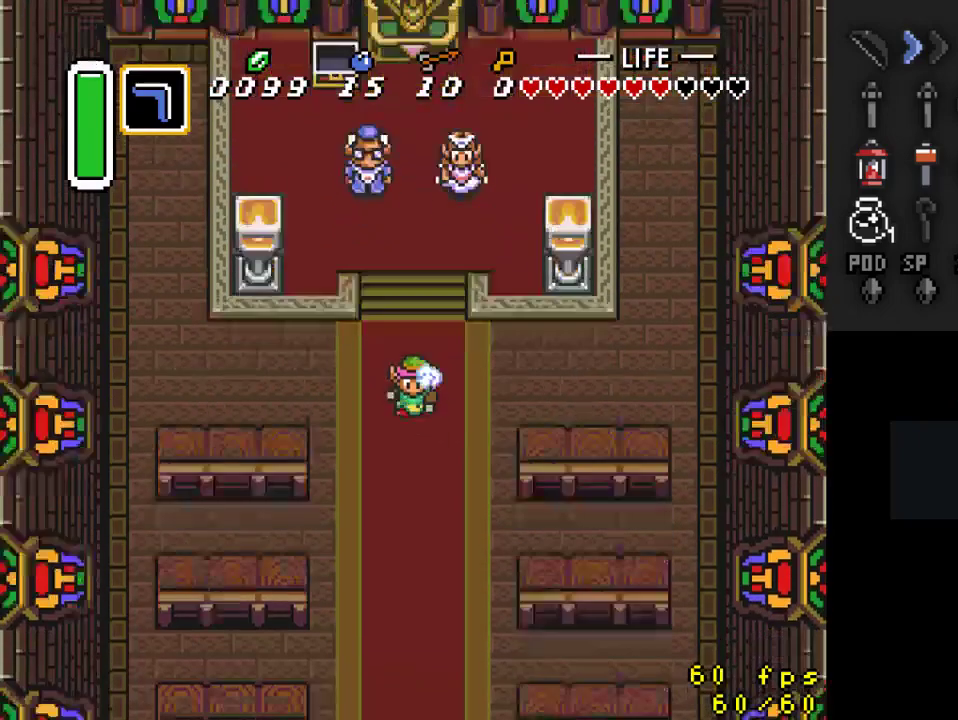
{"buttons": [], "events": [[133, "A", "up"]]}
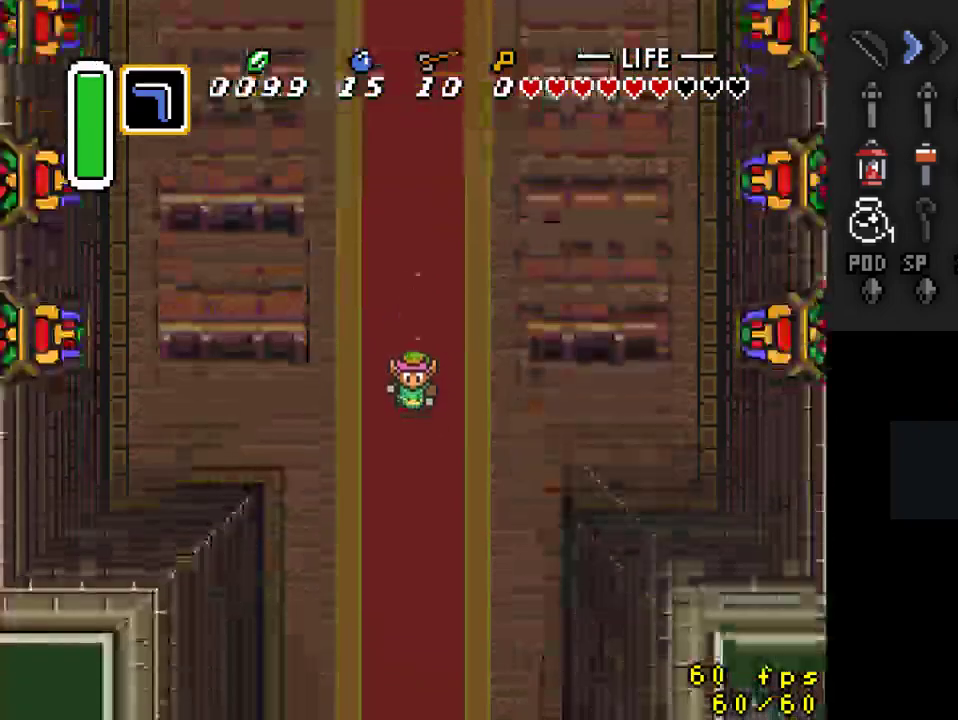
{"buttons": [], "events": []}
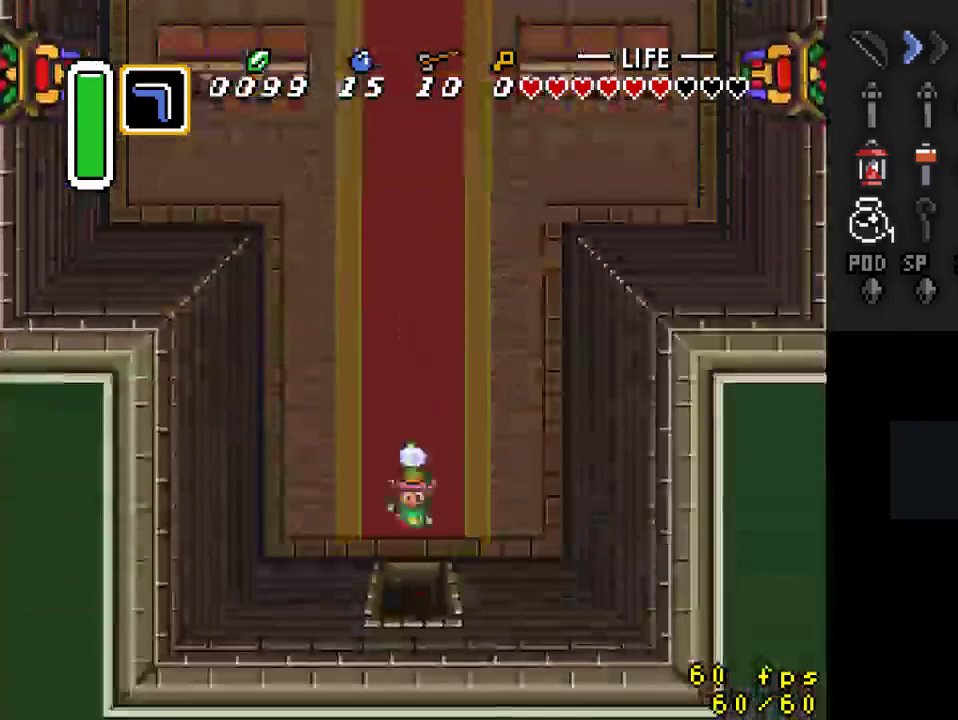
{"buttons": [], "events": []}
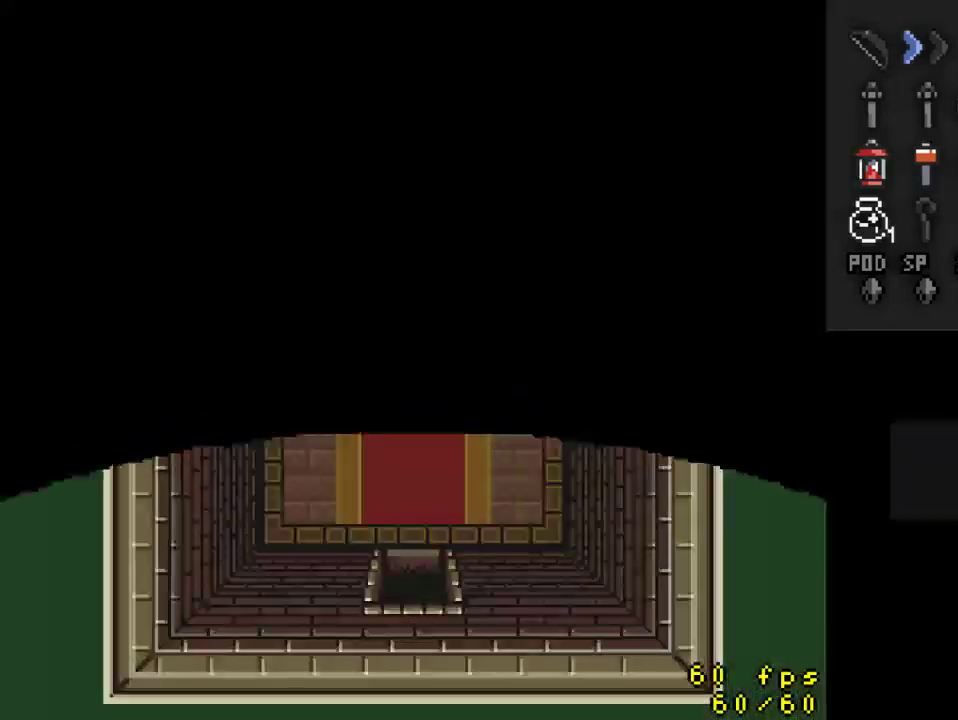
{"buttons": [], "events": []}
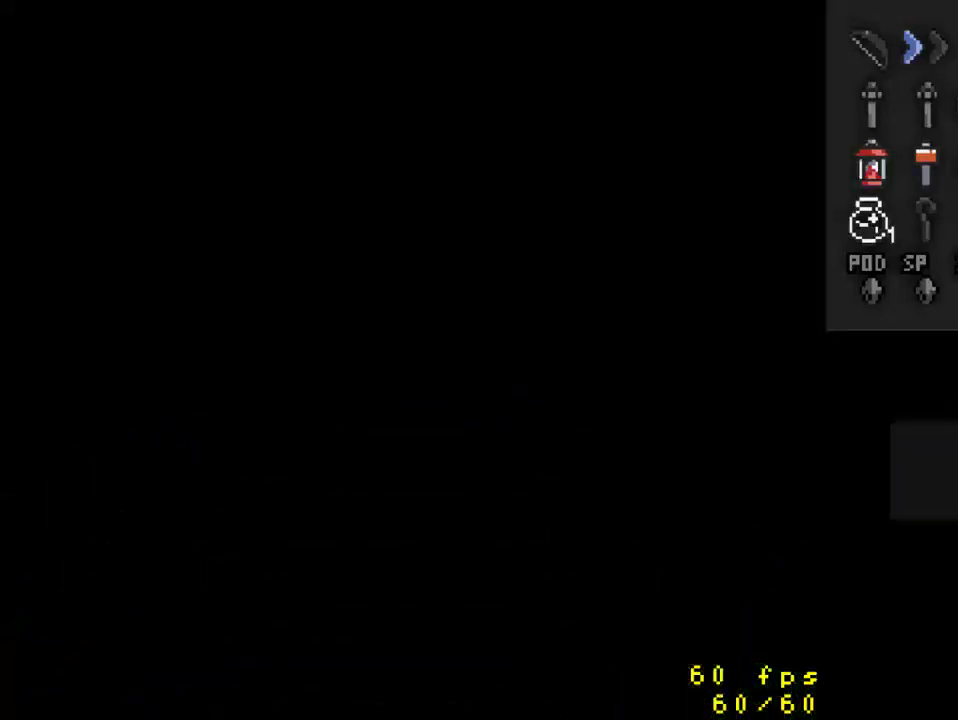
{"buttons": ["DPAD_DOWN"], "events": [[167, "DPAD_DOWN", "down"]]}
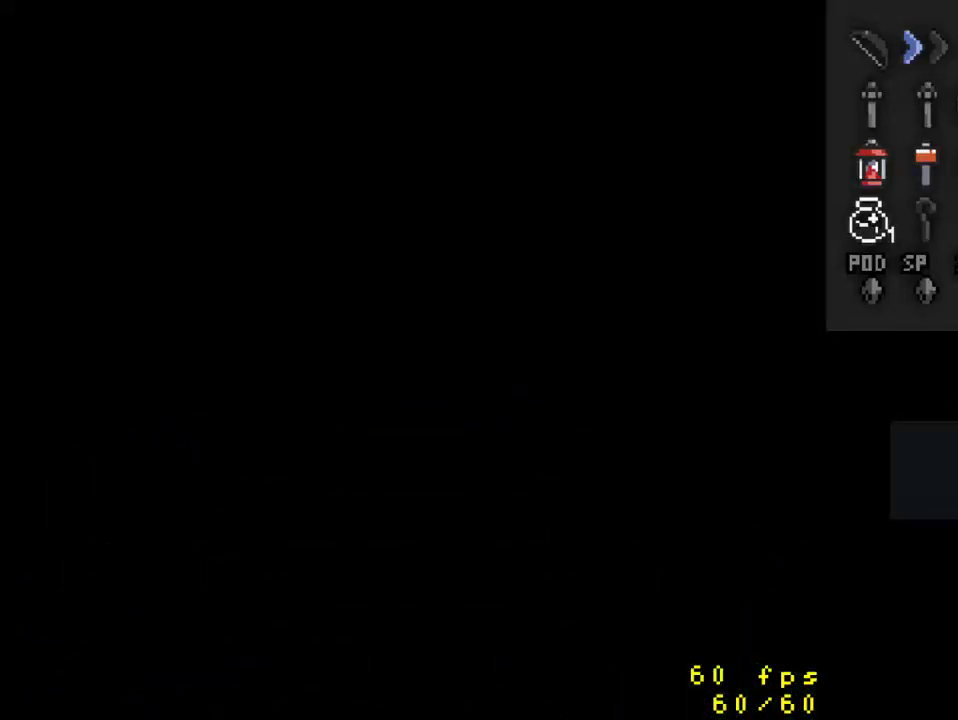
{"buttons": ["DPAD_DOWN"], "events": []}
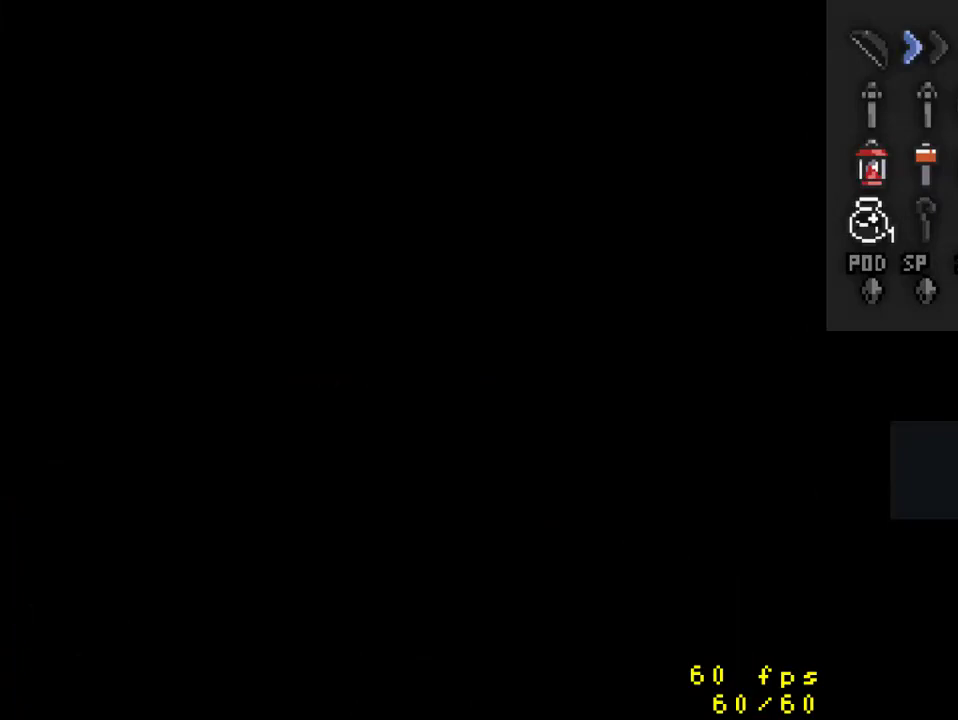
{"buttons": ["DPAD_DOWN"], "events": []}
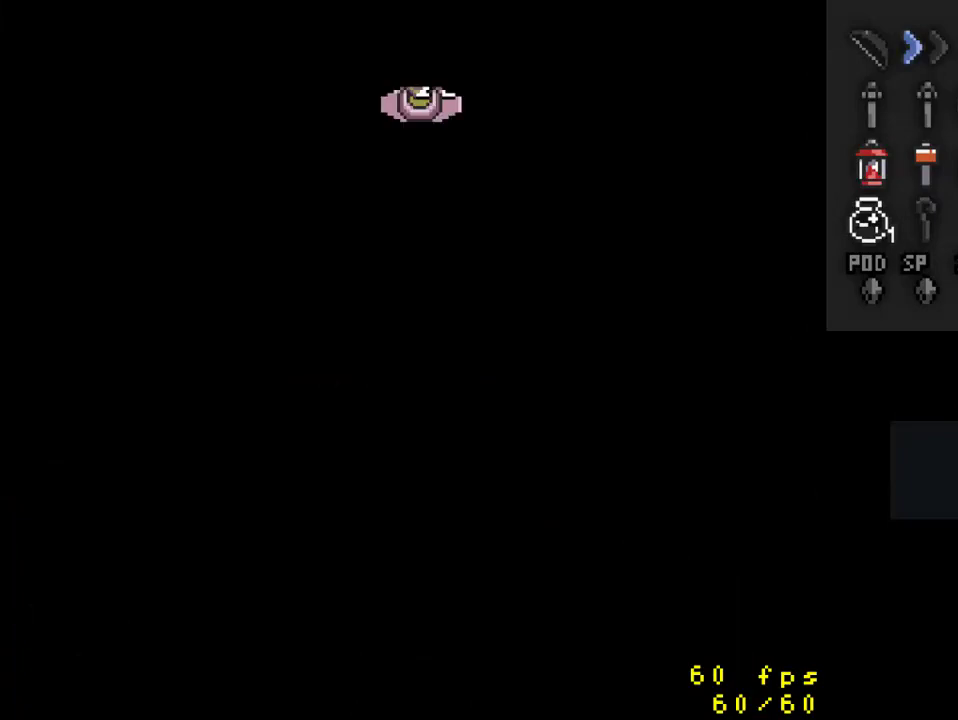
{"buttons": ["DPAD_DOWN"], "events": []}
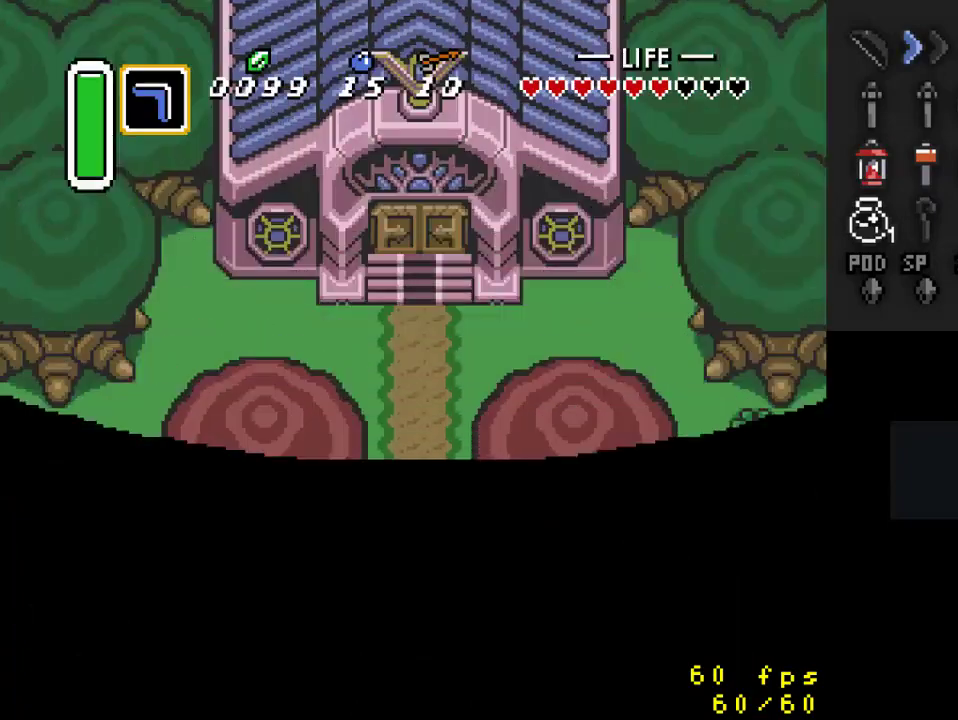
{"buttons": ["DPAD_DOWN"], "events": []}
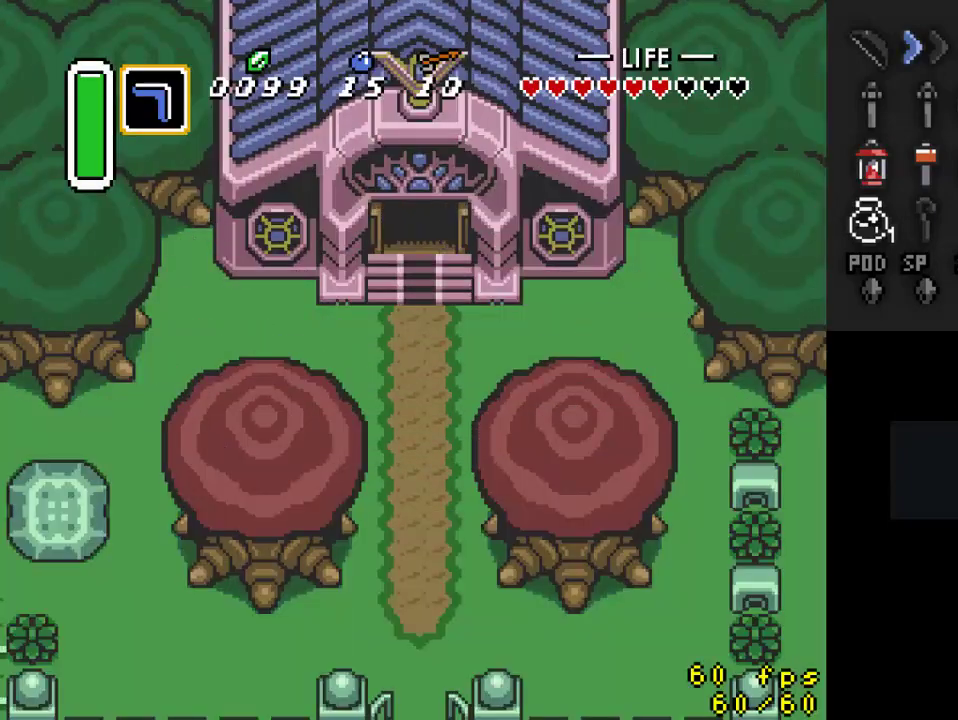
{"buttons": ["DPAD_DOWN"], "events": []}
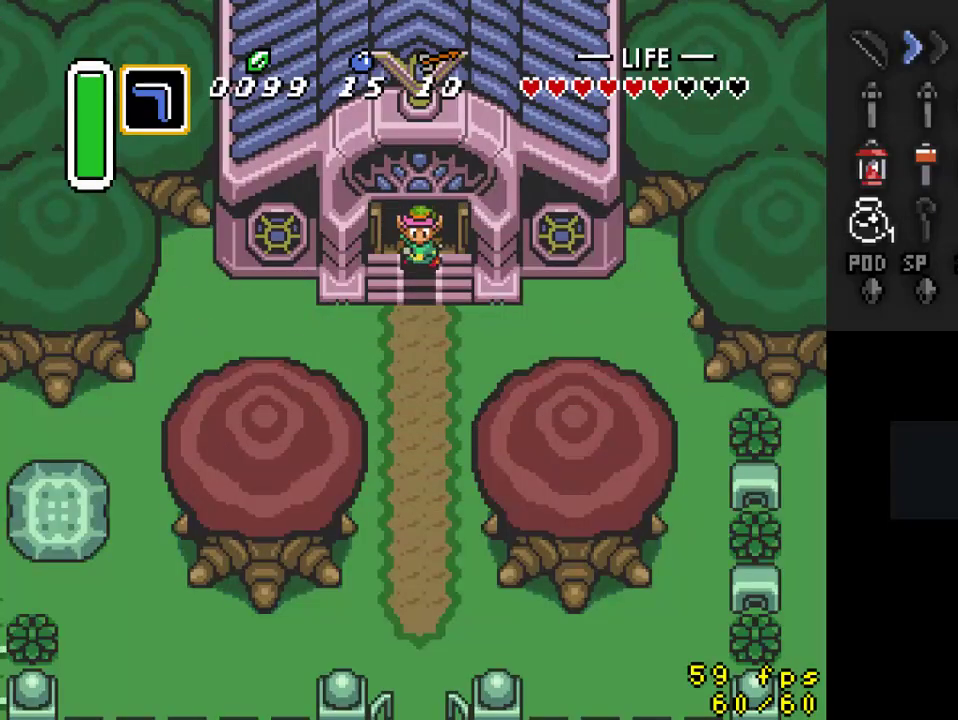
{"buttons": ["A"], "events": [[167, "A", "down"], [267, "DPAD_DOWN", "up"]]}
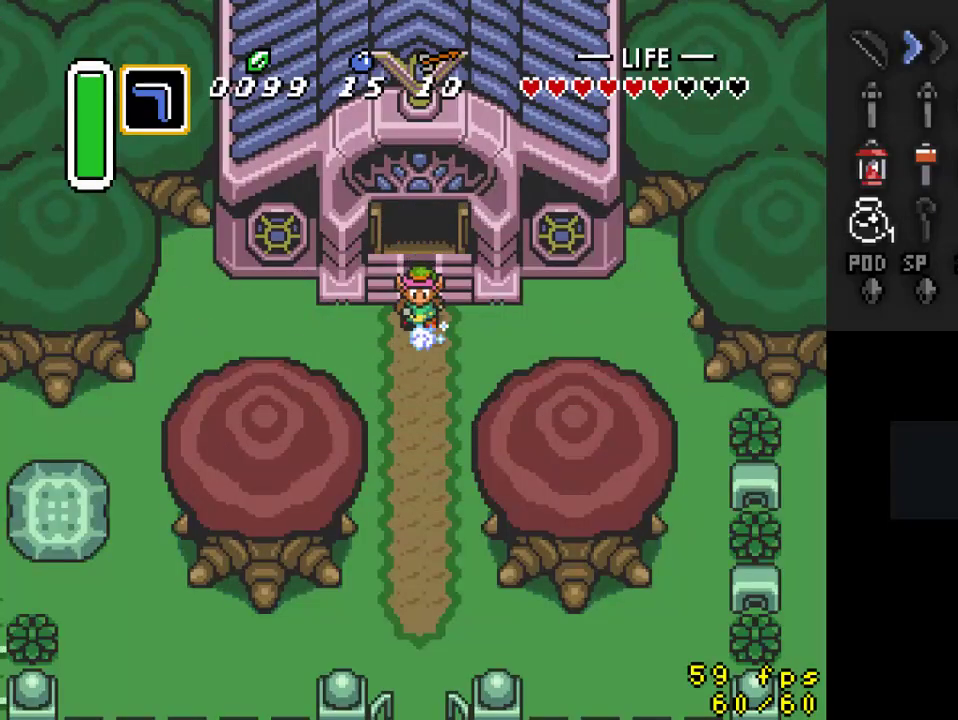
{"buttons": [], "events": [[367, "A", "up"]]}
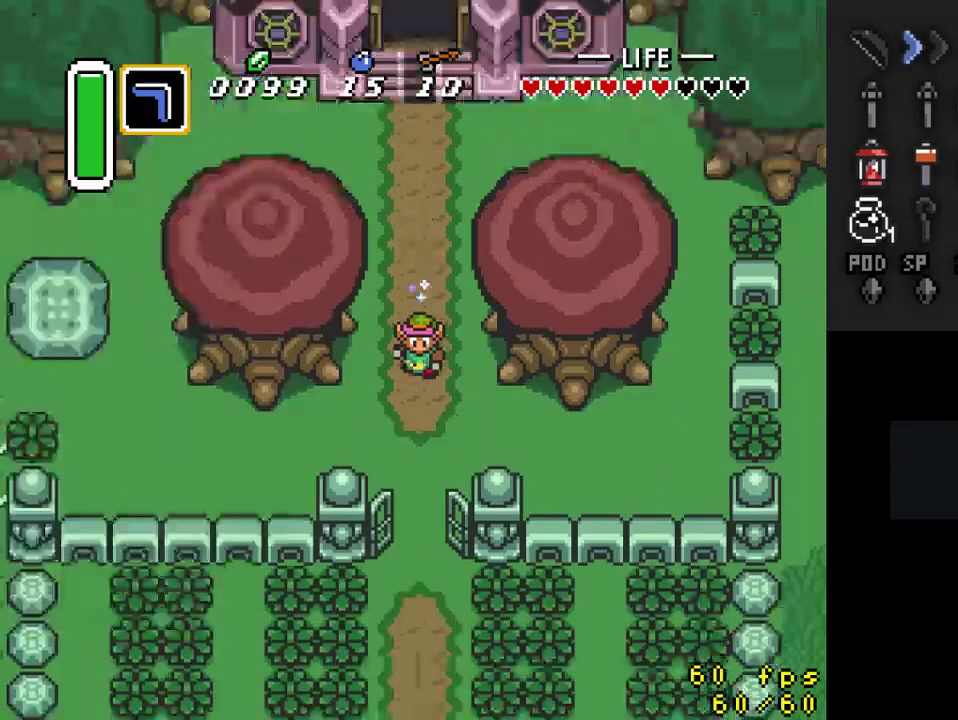
{"buttons": [], "events": []}
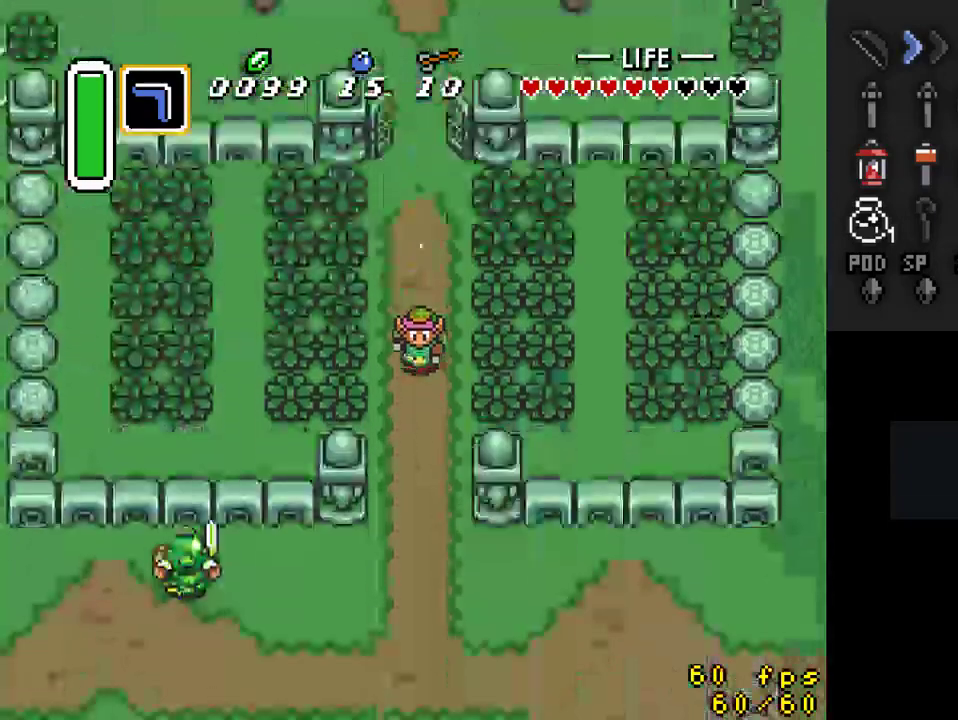
{"buttons": ["Y", "DPAD_UP", "DPAD_LEFT"], "events": [[333, "DPAD_LEFT", "down"], [367, "Y", "down"], [500, "DPAD_UP", "down"]]}
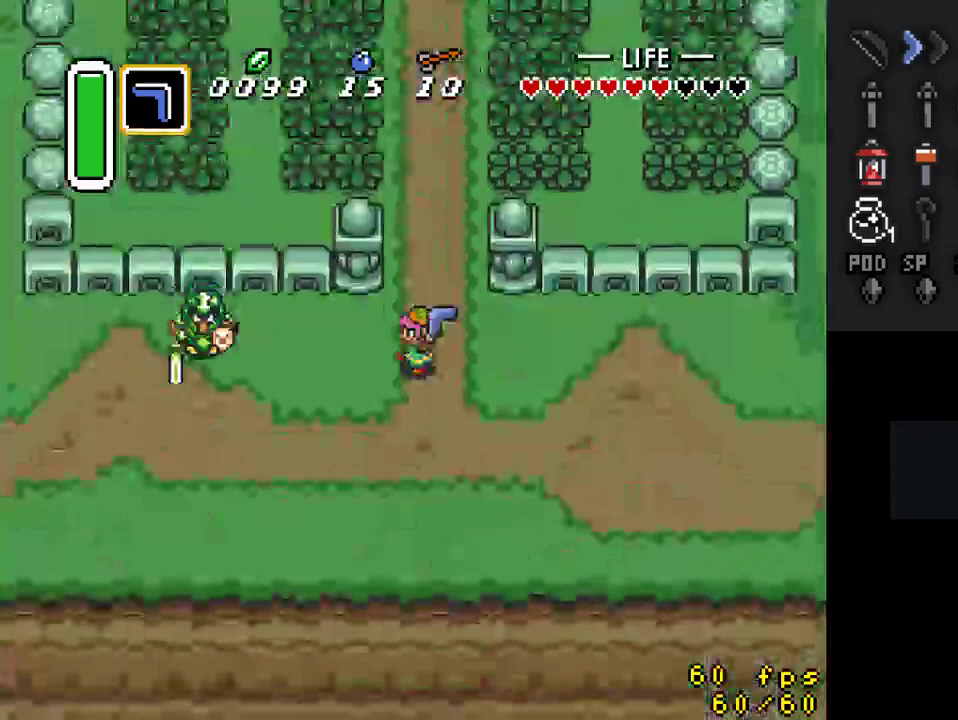
{"buttons": ["A"], "events": [[100, "Y", "up"], [333, "DPAD_UP", "up"], [500, "A", "down"], [500, "DPAD_LEFT", "up"]]}
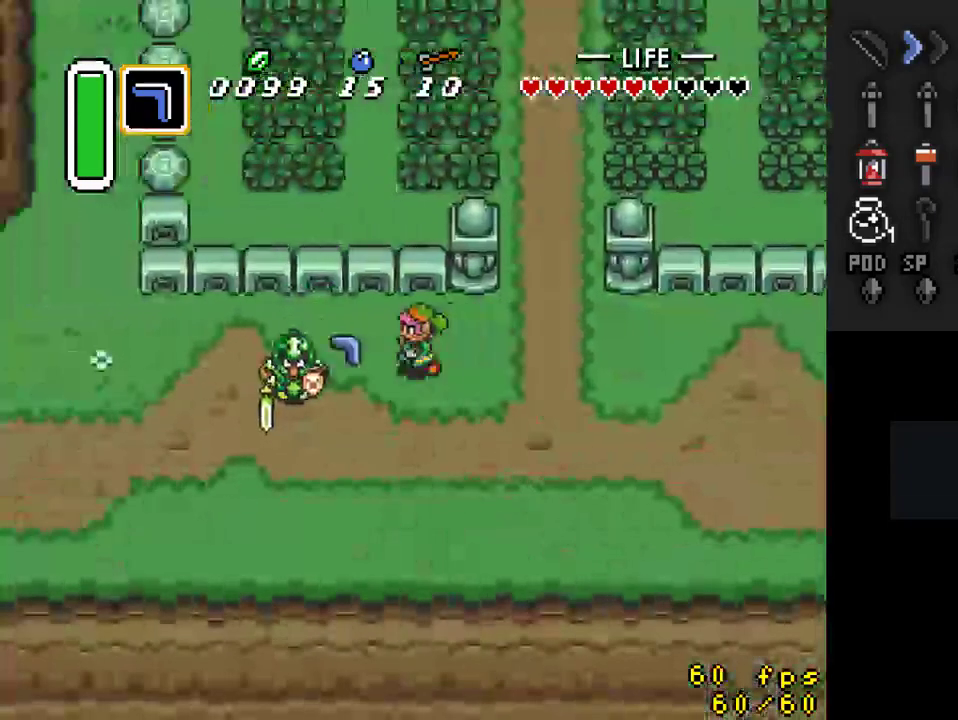
{"buttons": ["A"], "events": []}
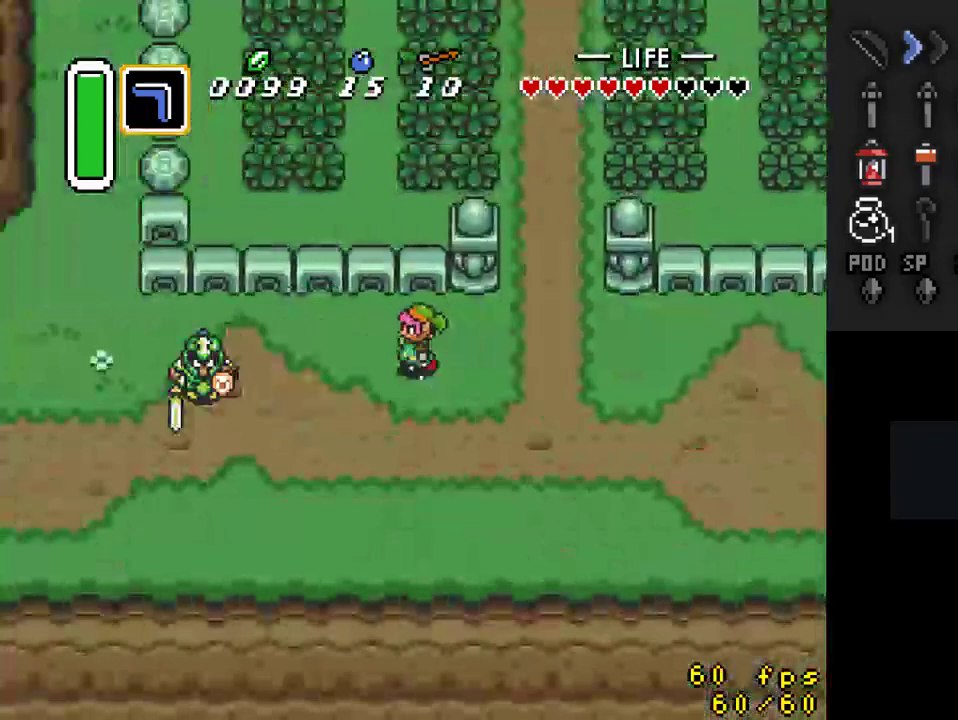
{"buttons": [], "events": [[167, "A", "up"]]}
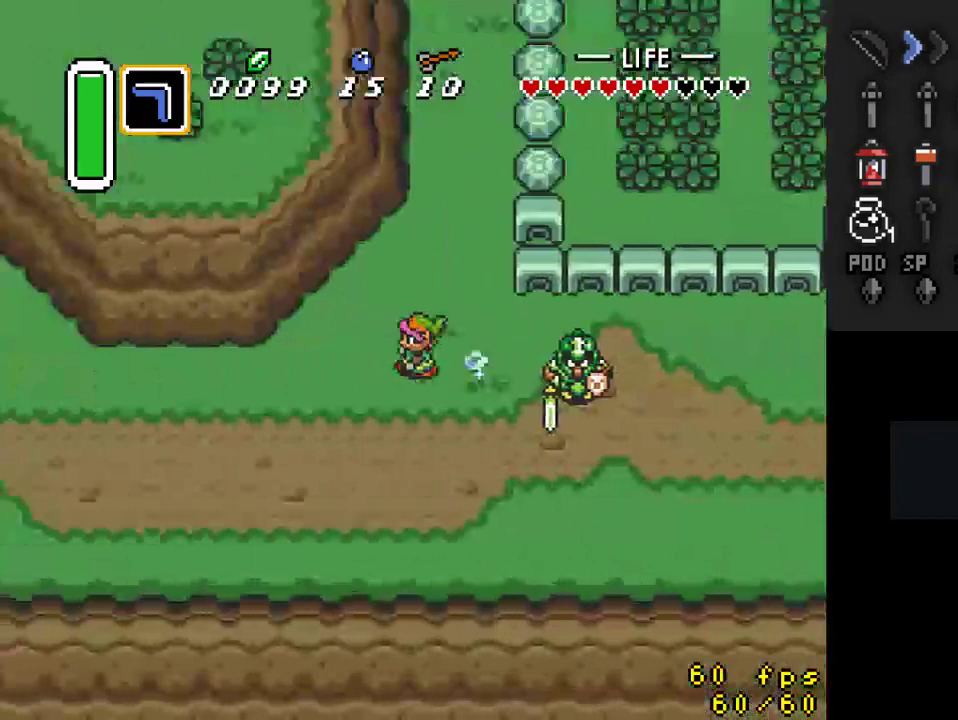
{"buttons": [], "events": []}
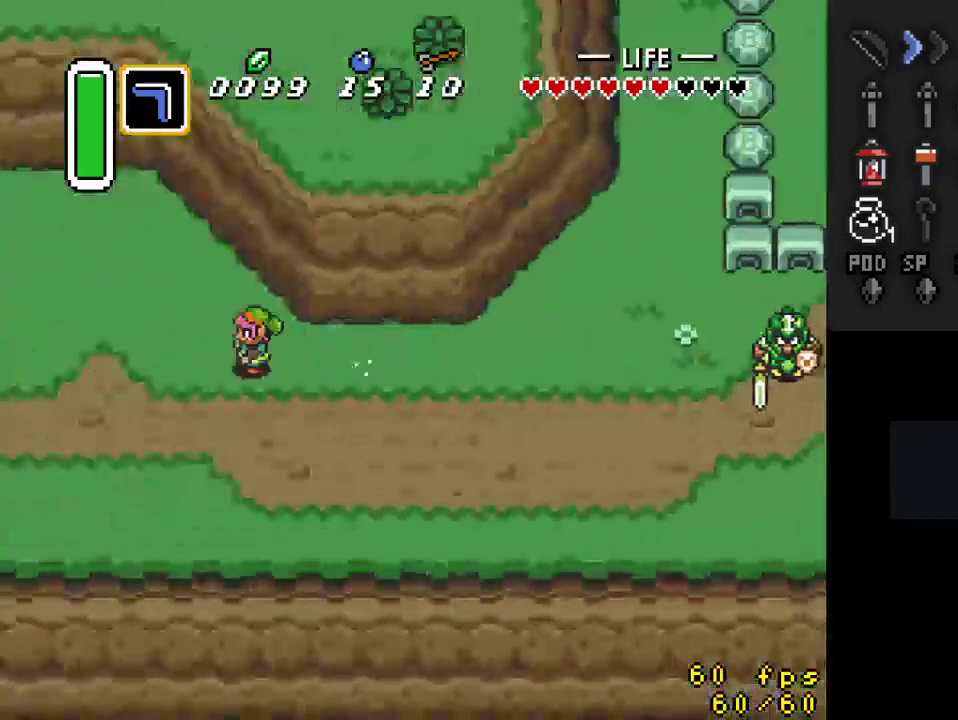
{"buttons": [], "events": []}
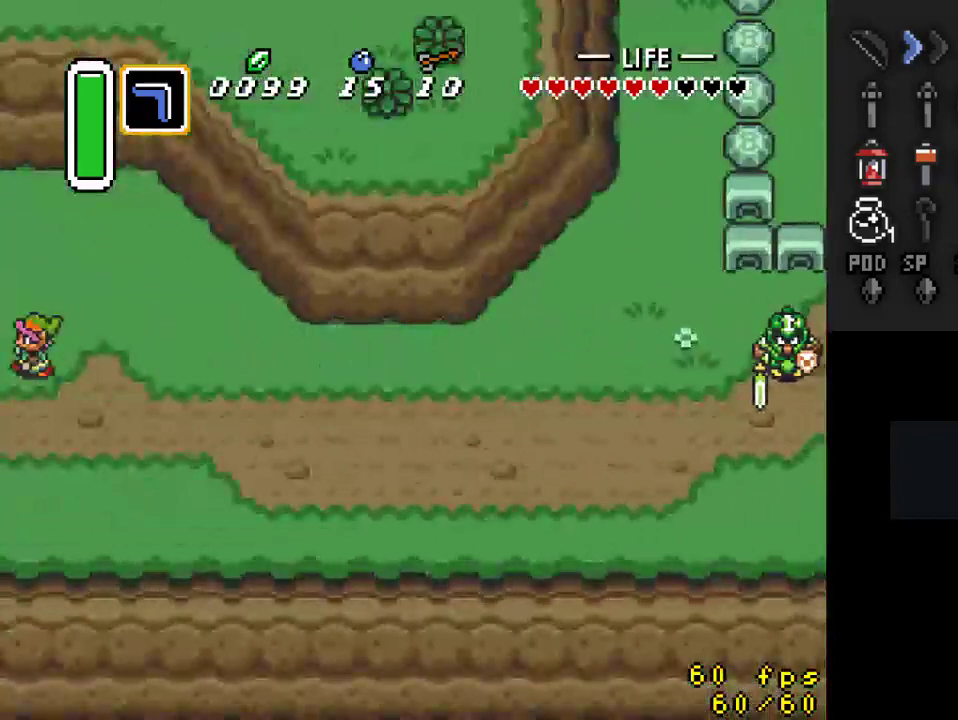
{"buttons": [], "events": []}